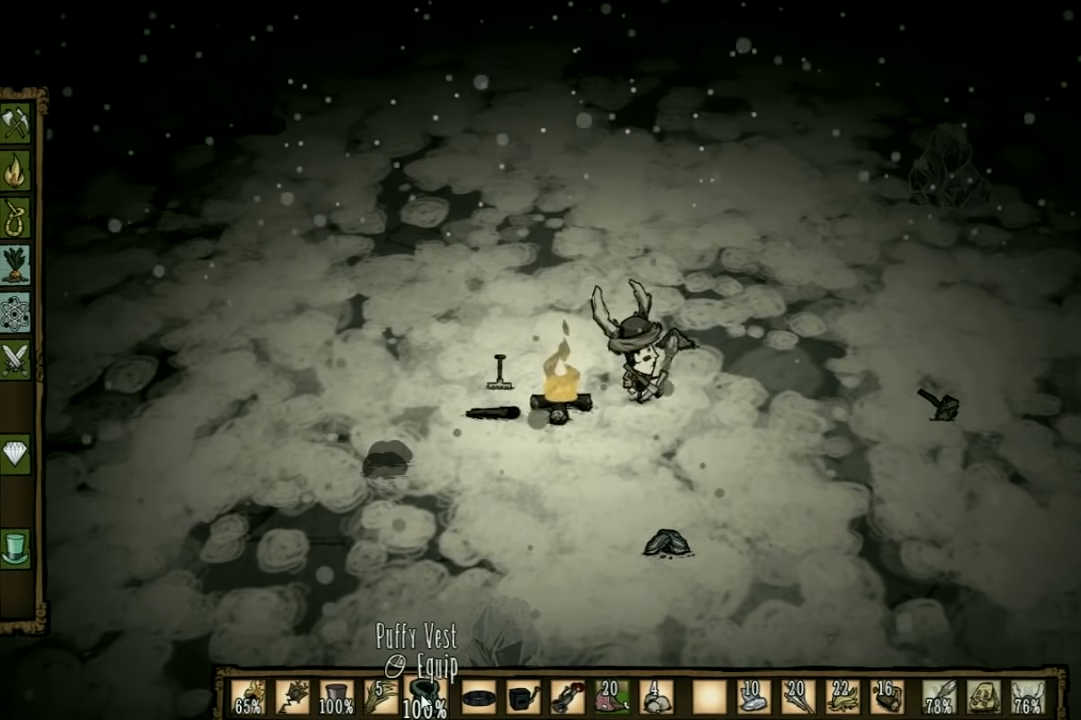
Gameplay with keyboard; each line is a JSON object with the keys held at the frame after it. "events" lists presses ("down") and releases ("up") of "1", "2", "3", "4", "5", "a", "c", "ctrl", "d", "e", "f", "q", "r", "s", "shift", "space", "tab", "v", "w", "x" and "z" between this image and that frame as [ms after this image, input, new state], when the widget could be followed in between. No other keys are recorded. Mouse input is not recorded. Not read: other_keys.
{"keys": [], "events": [[33, "d", "down"], [400, "d", "up"]]}
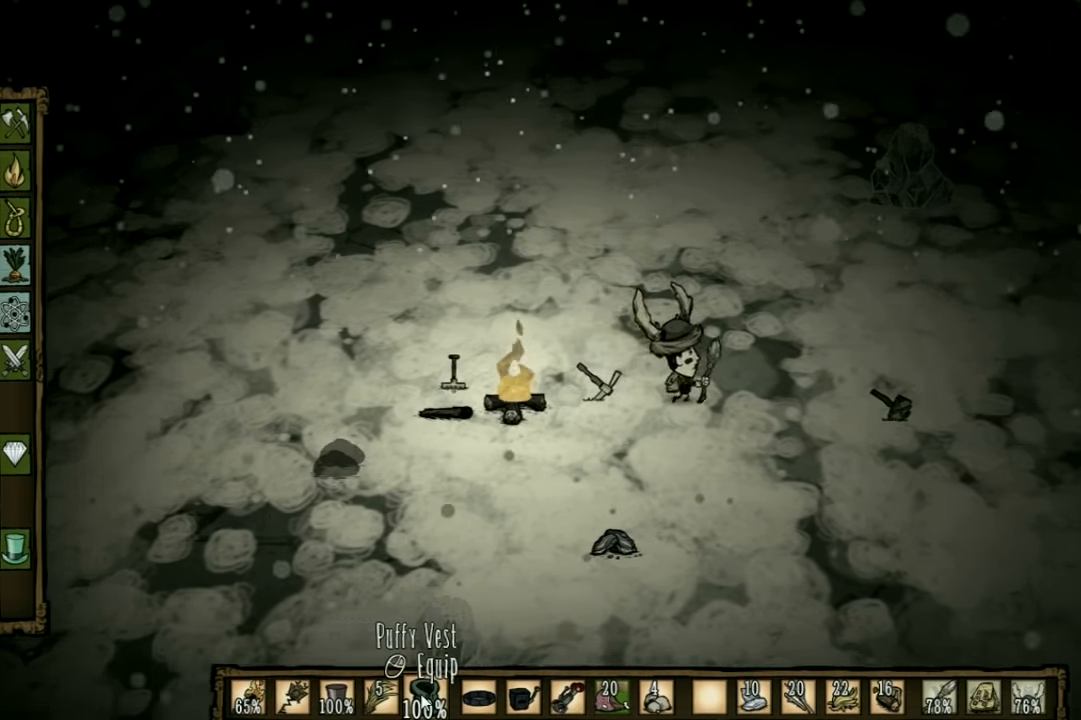
{"keys": ["a"], "events": [[299, "a", "down"]]}
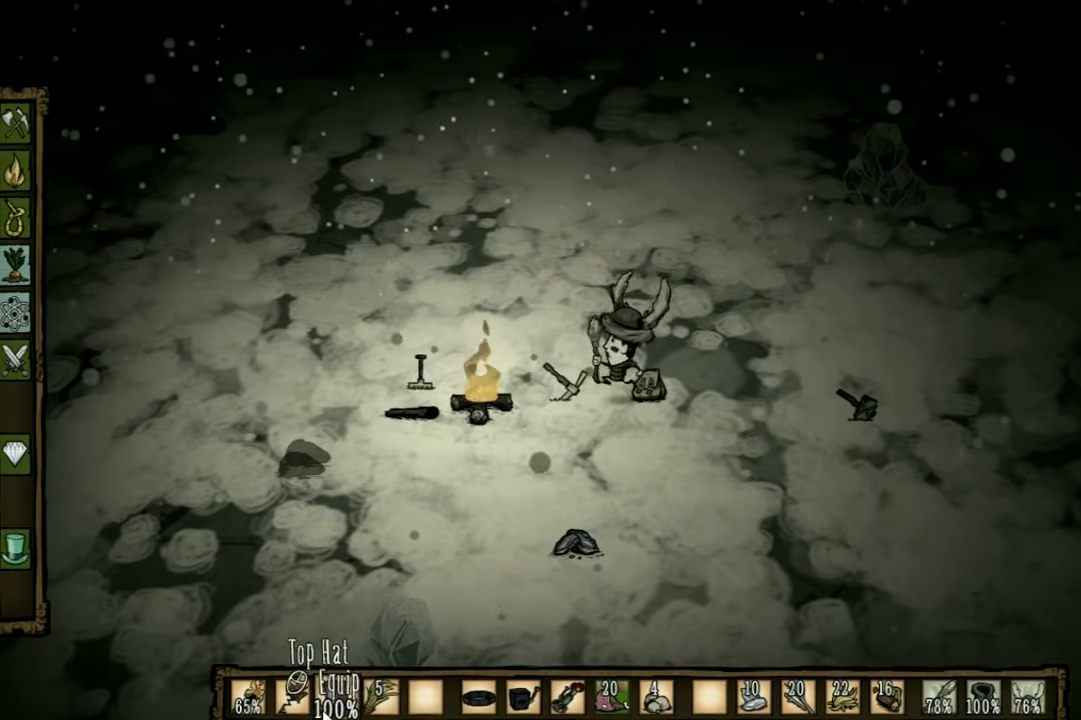
{"keys": [], "events": [[266, "a", "up"]]}
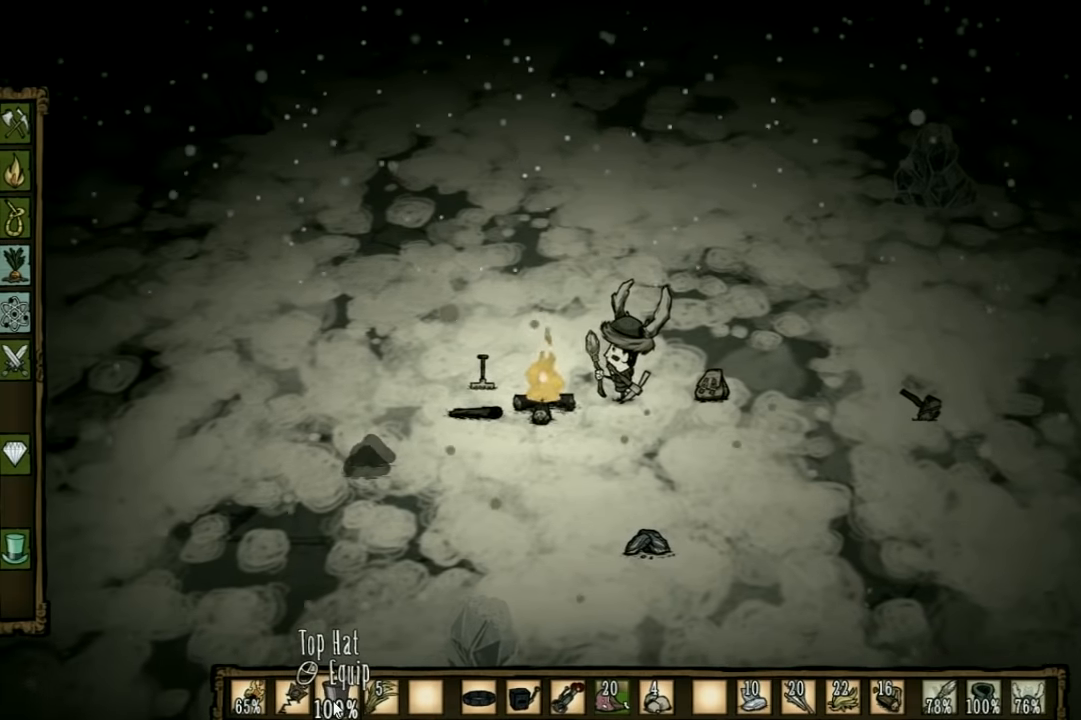
{"keys": [], "events": []}
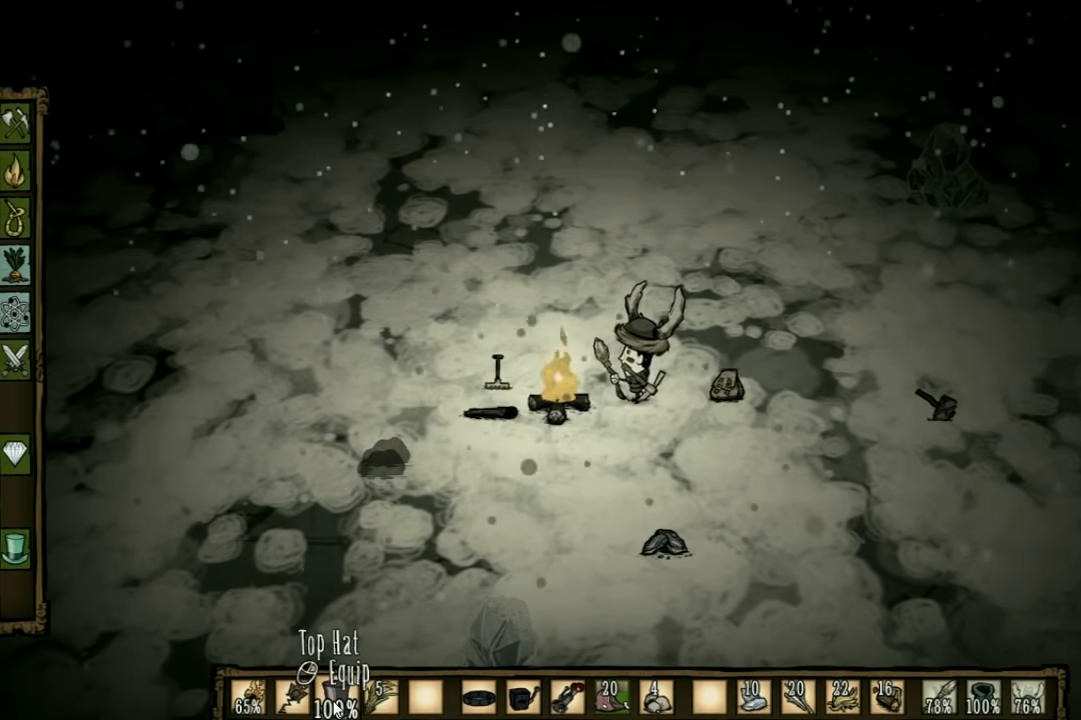
{"keys": ["a"], "events": [[466, "a", "down"]]}
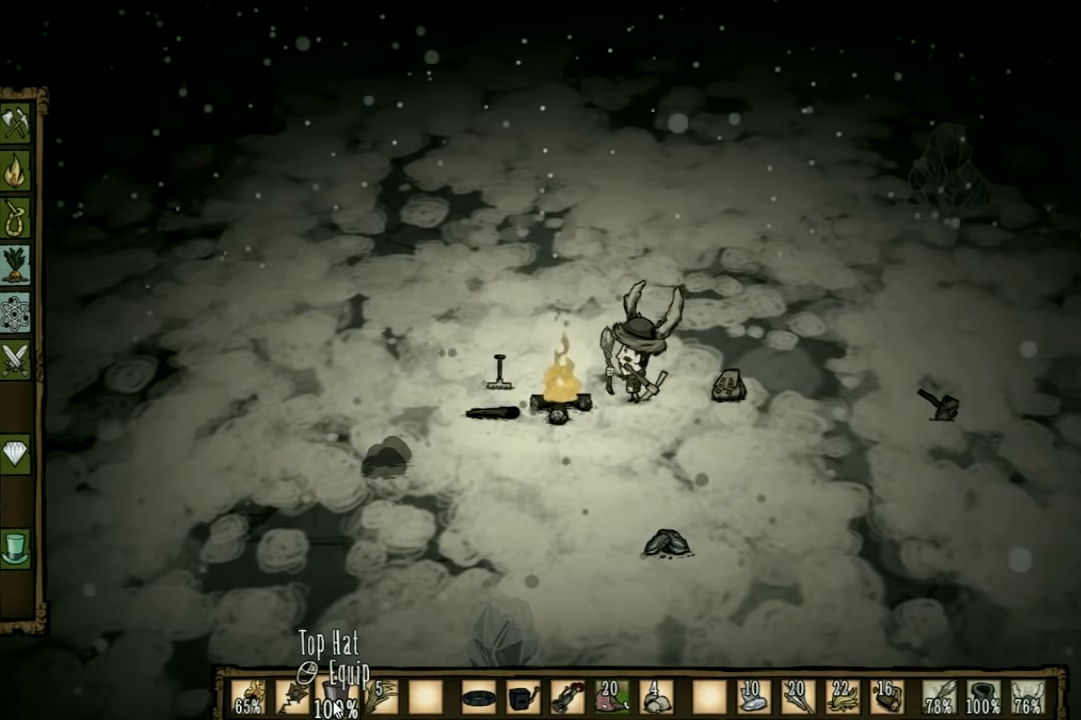
{"keys": [], "events": [[266, "a", "up"], [333, "w", "down"], [400, "w", "up"]]}
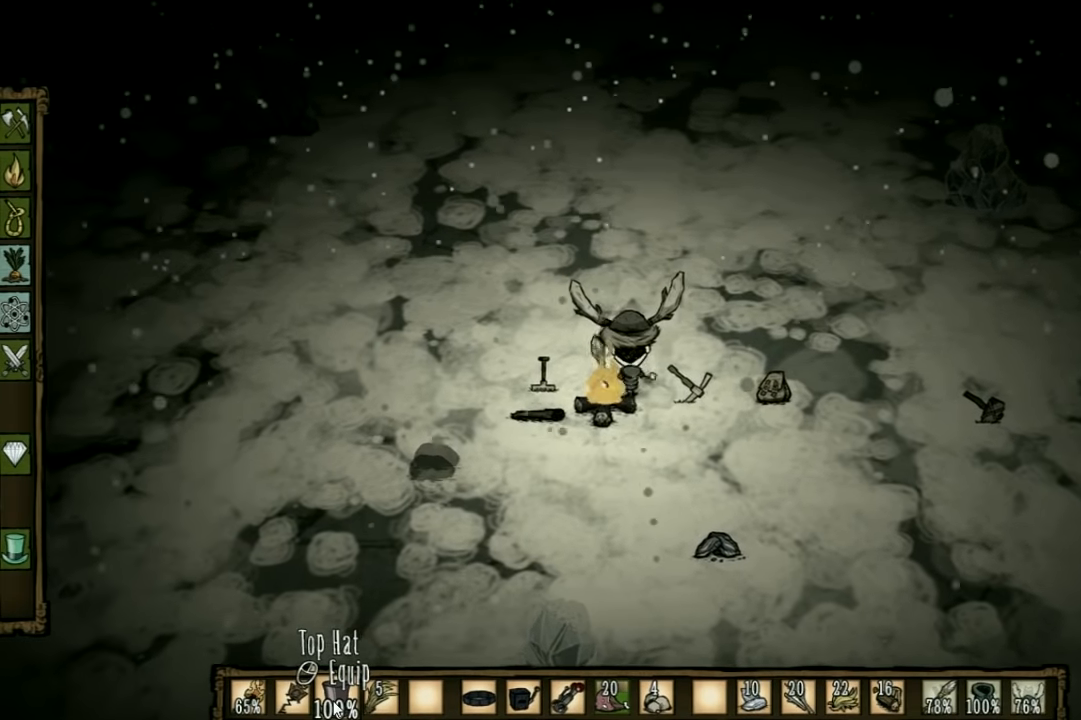
{"keys": ["a"], "events": [[400, "w", "down"], [433, "a", "down"], [466, "w", "up"]]}
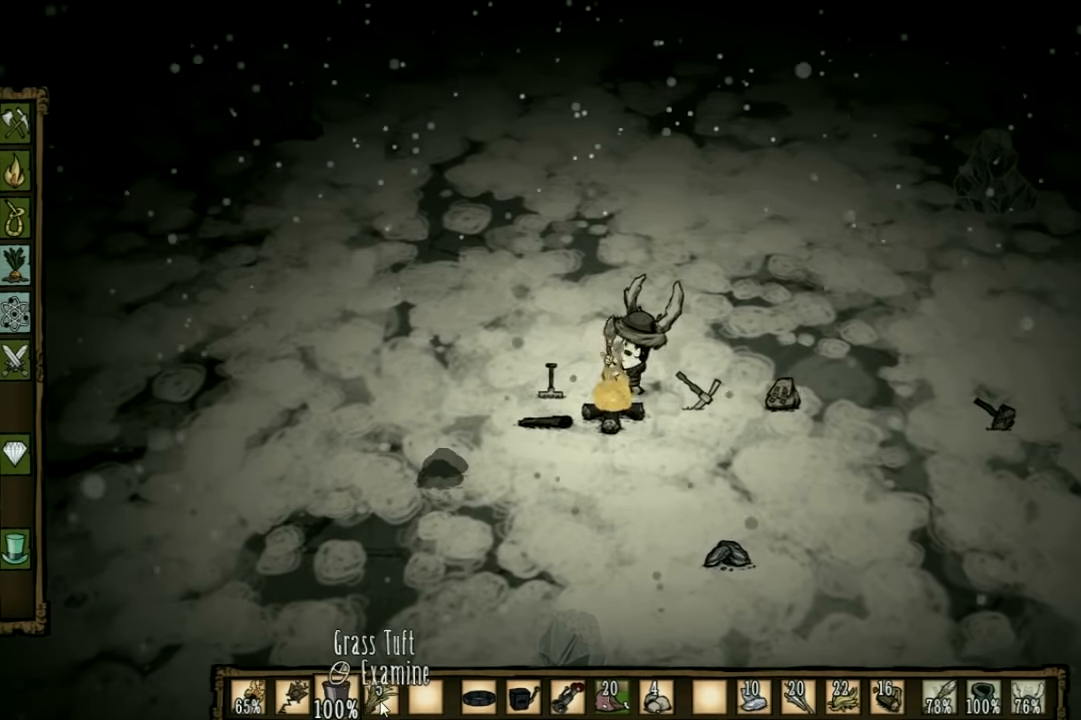
{"keys": [], "events": [[33, "a", "up"]]}